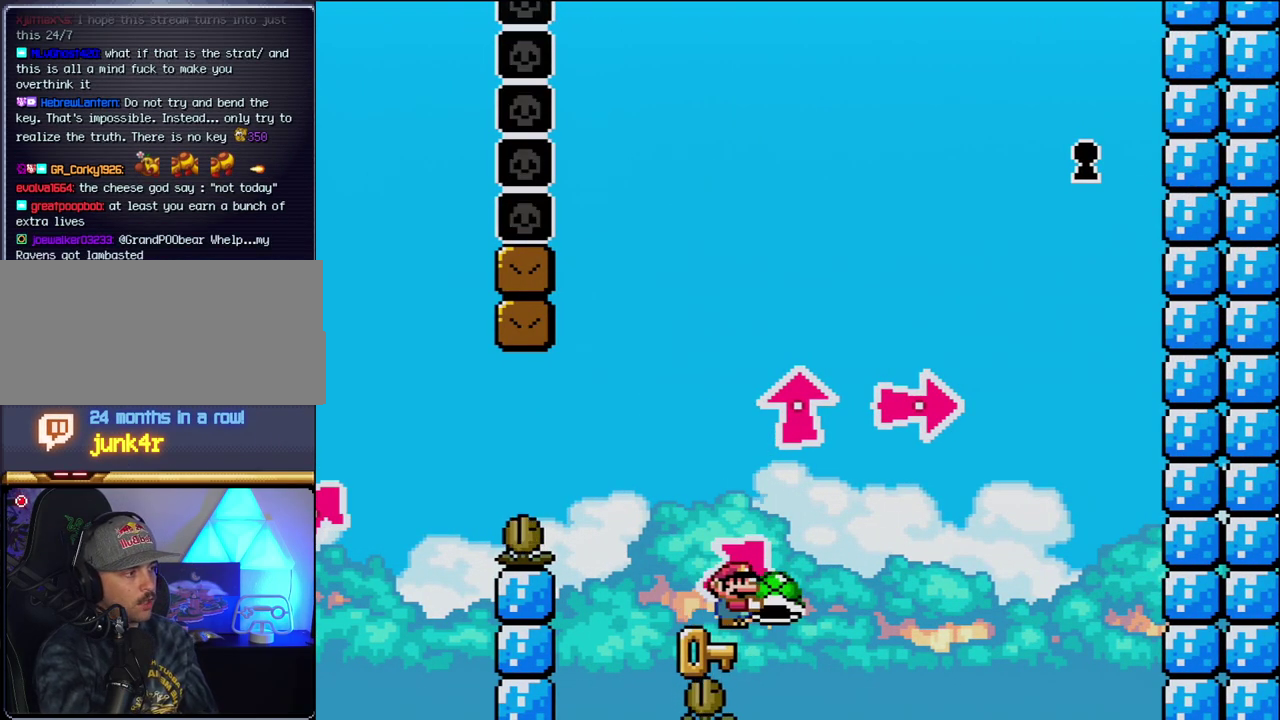
Gameplay with a controller (Nintendo layout); each line is a JSON object with the inputs held at the frame after it. "events" lists button and stick changes between this image and that frame as [ms after this image, input, new state], when the widget could be followed in between. Not read: L3 R3.
{"buttons": ["Y"], "events": []}
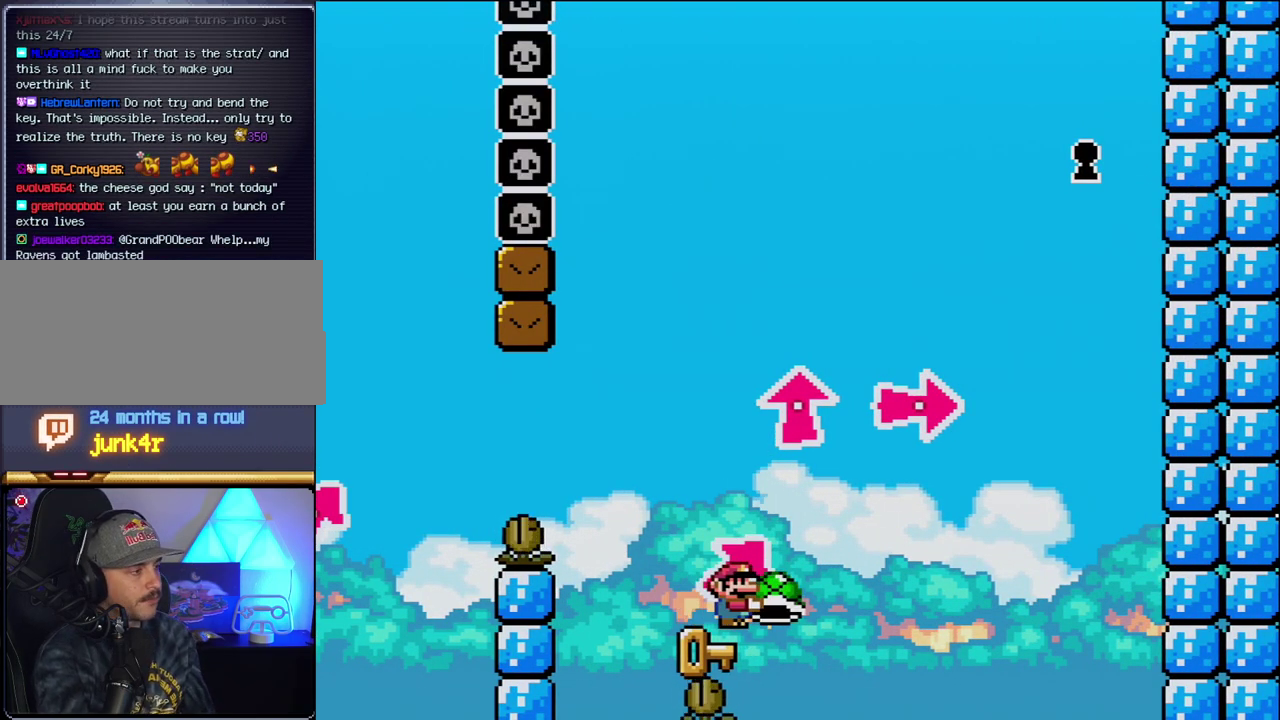
{"buttons": ["Y"], "events": []}
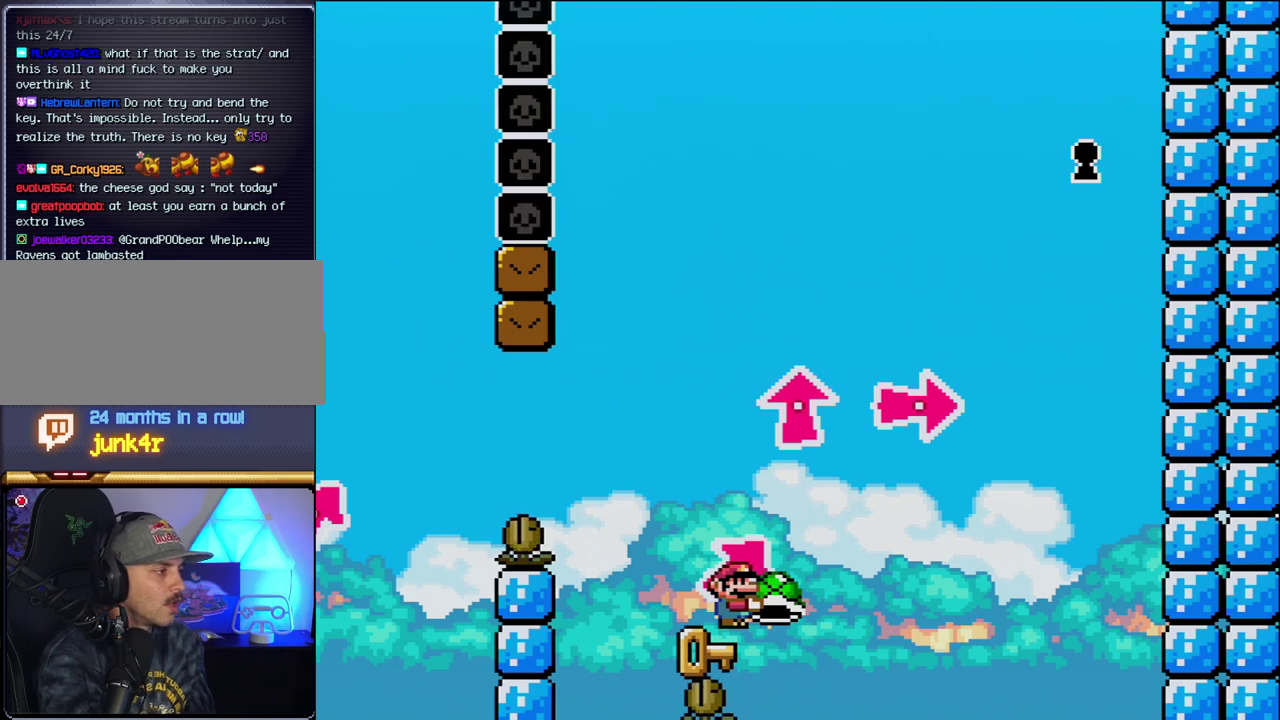
{"buttons": ["Y"], "events": []}
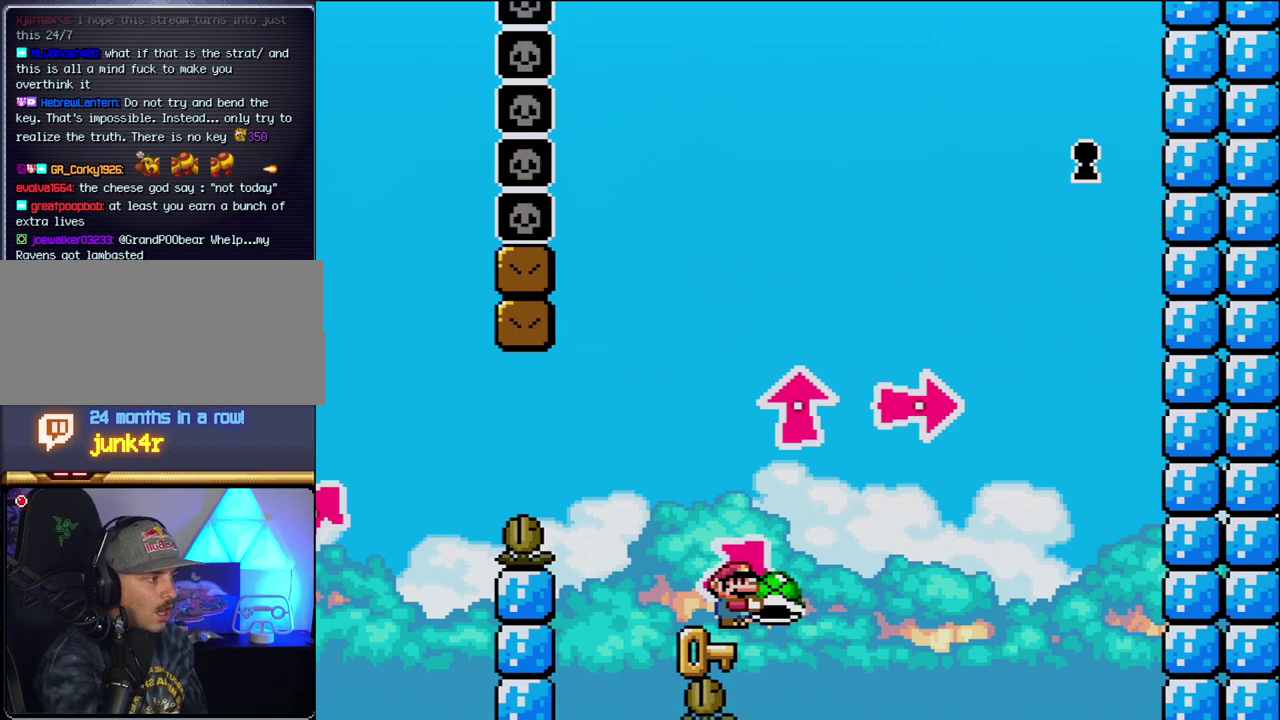
{"buttons": ["Y"], "events": []}
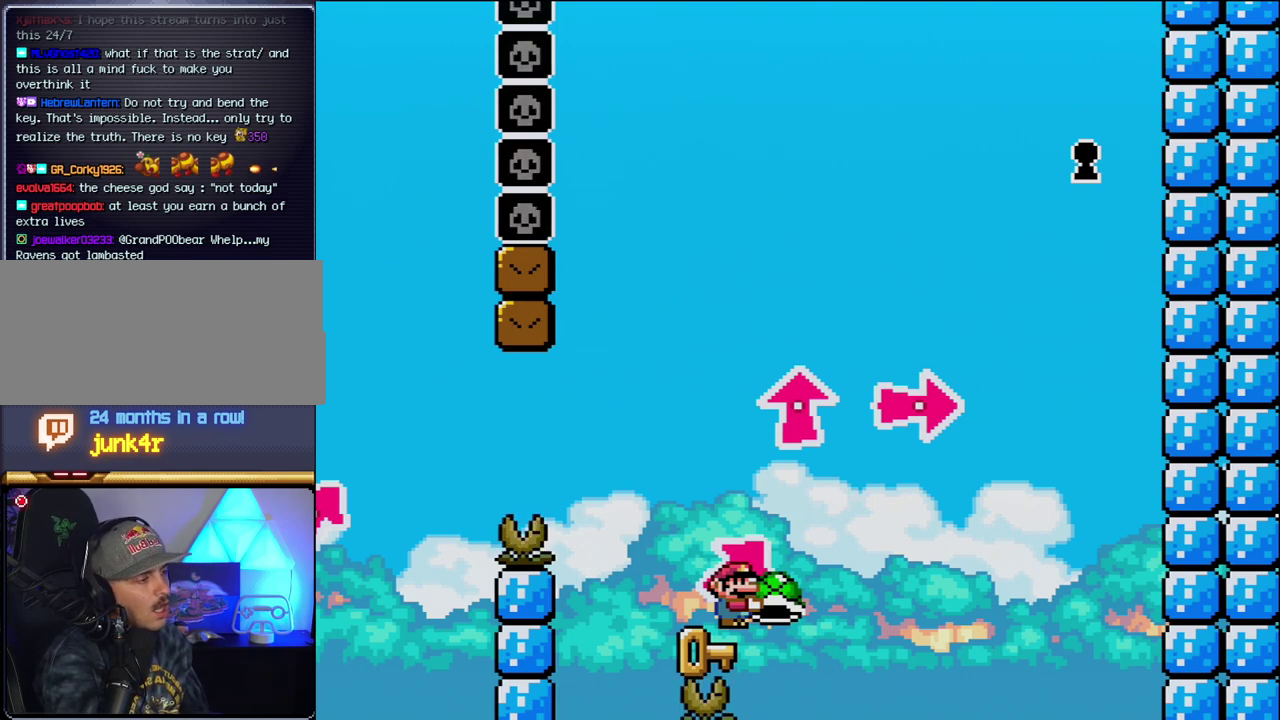
{"buttons": ["Y"], "events": []}
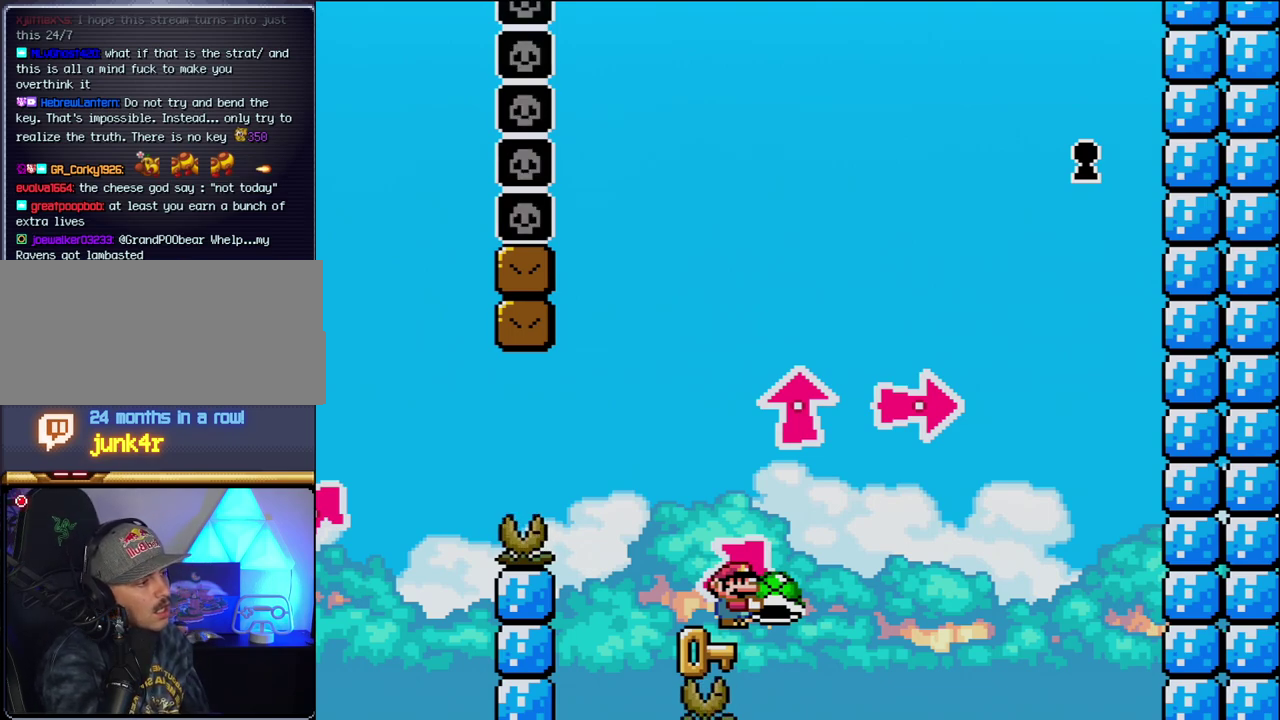
{"buttons": ["Y"], "events": []}
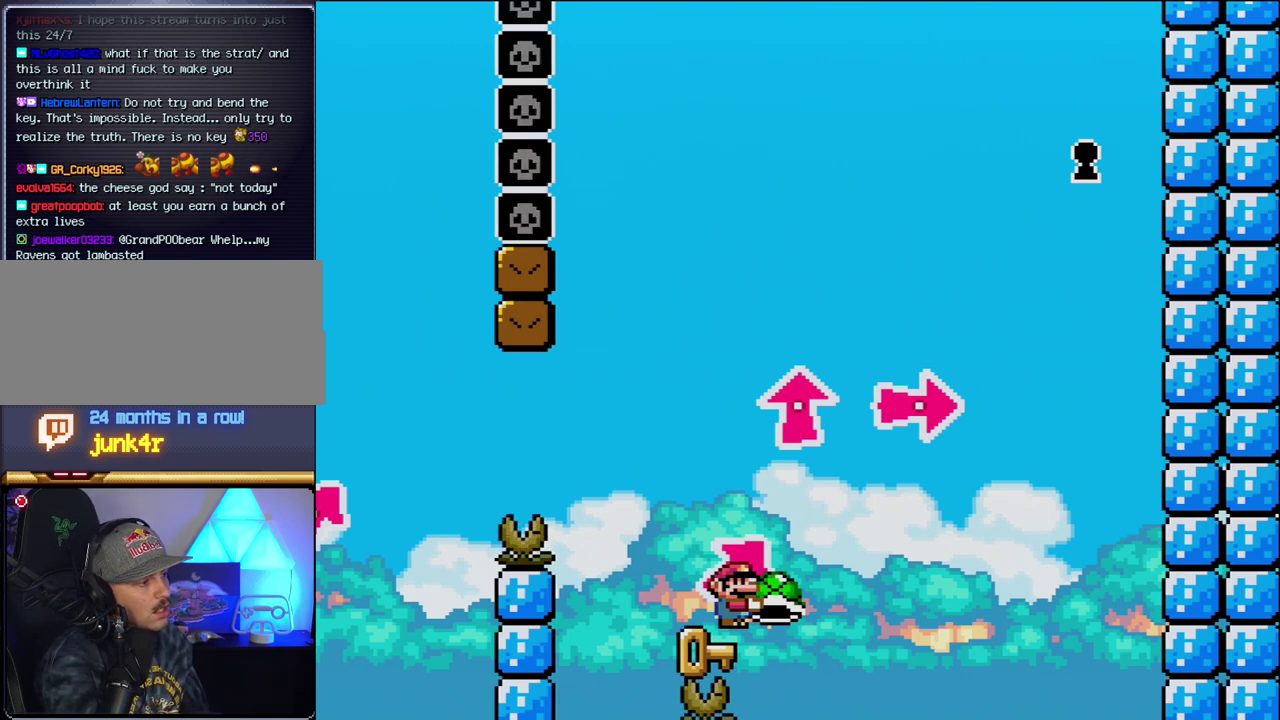
{"buttons": ["Y", "DPAD_LEFT"], "events": [[450, "DPAD_LEFT", "down"]]}
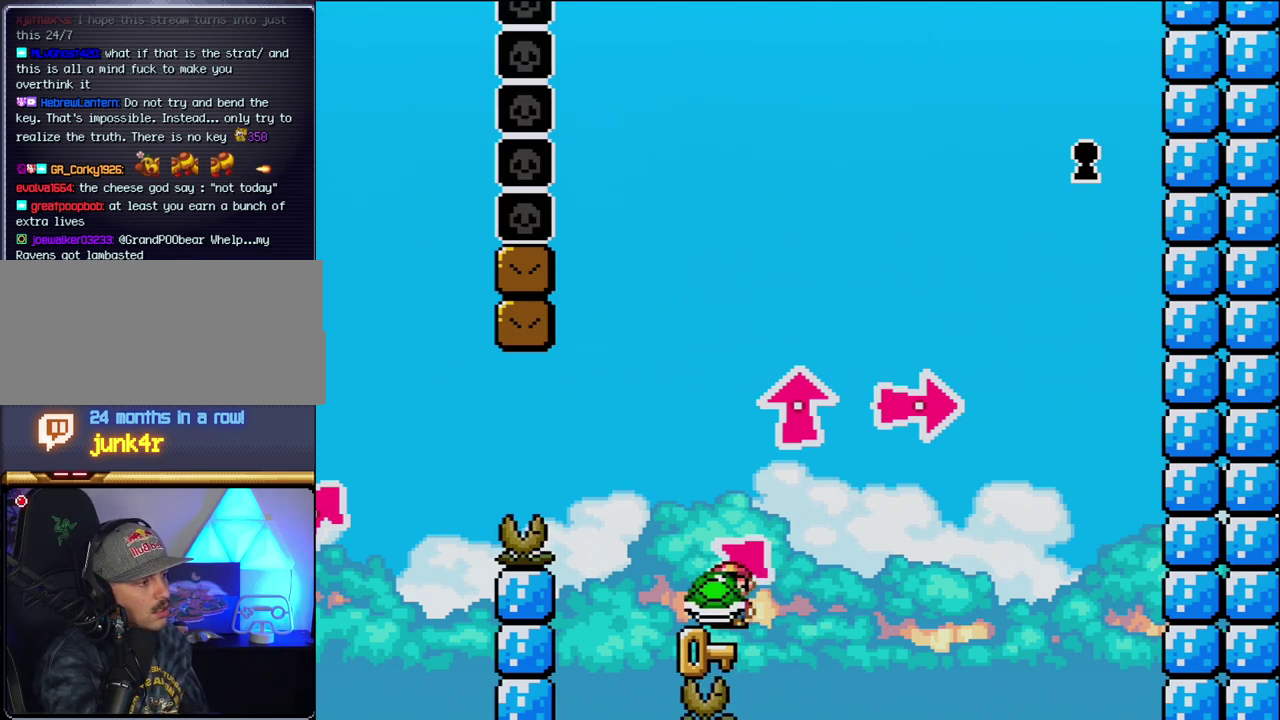
{"buttons": ["Y"], "events": [[117, "DPAD_LEFT", "up"], [200, "DPAD_RIGHT", "down"], [300, "DPAD_RIGHT", "up"]]}
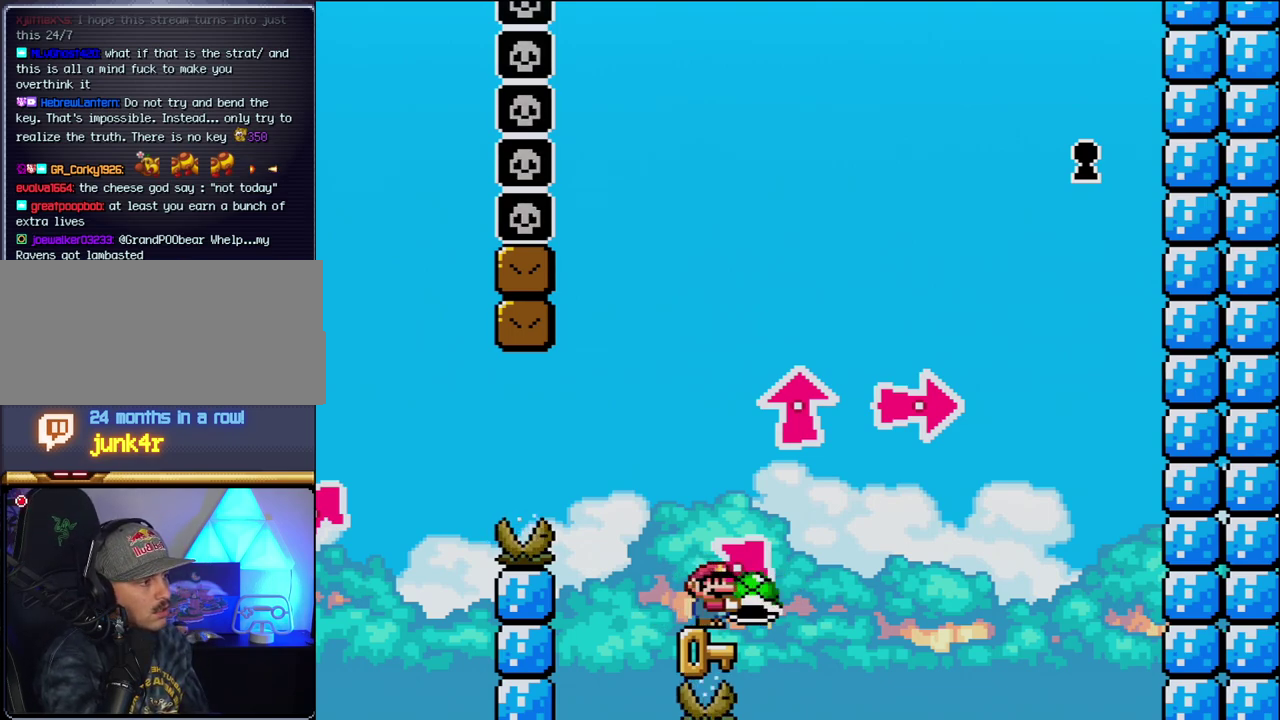
{"buttons": ["B", "DPAD_LEFT"], "events": [[117, "DPAD_RIGHT", "down"], [200, "B", "down"], [200, "DPAD_UP", "down"], [400, "DPAD_RIGHT", "up"], [400, "Y", "up"], [433, "DPAD_LEFT", "down"], [450, "DPAD_UP", "up"]]}
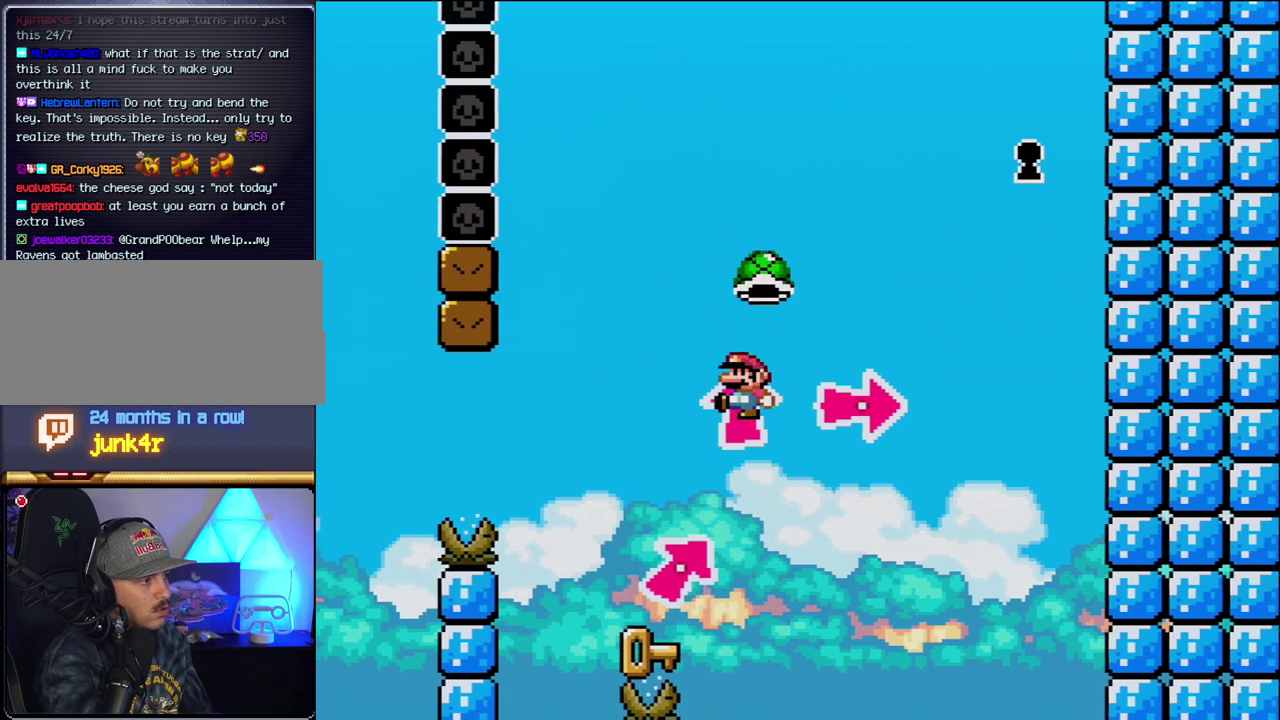
{"buttons": ["DPAD_RIGHT"], "events": [[117, "Y", "down"], [200, "Y", "up"], [400, "DPAD_LEFT", "up"], [433, "B", "up"], [433, "DPAD_RIGHT", "down"]]}
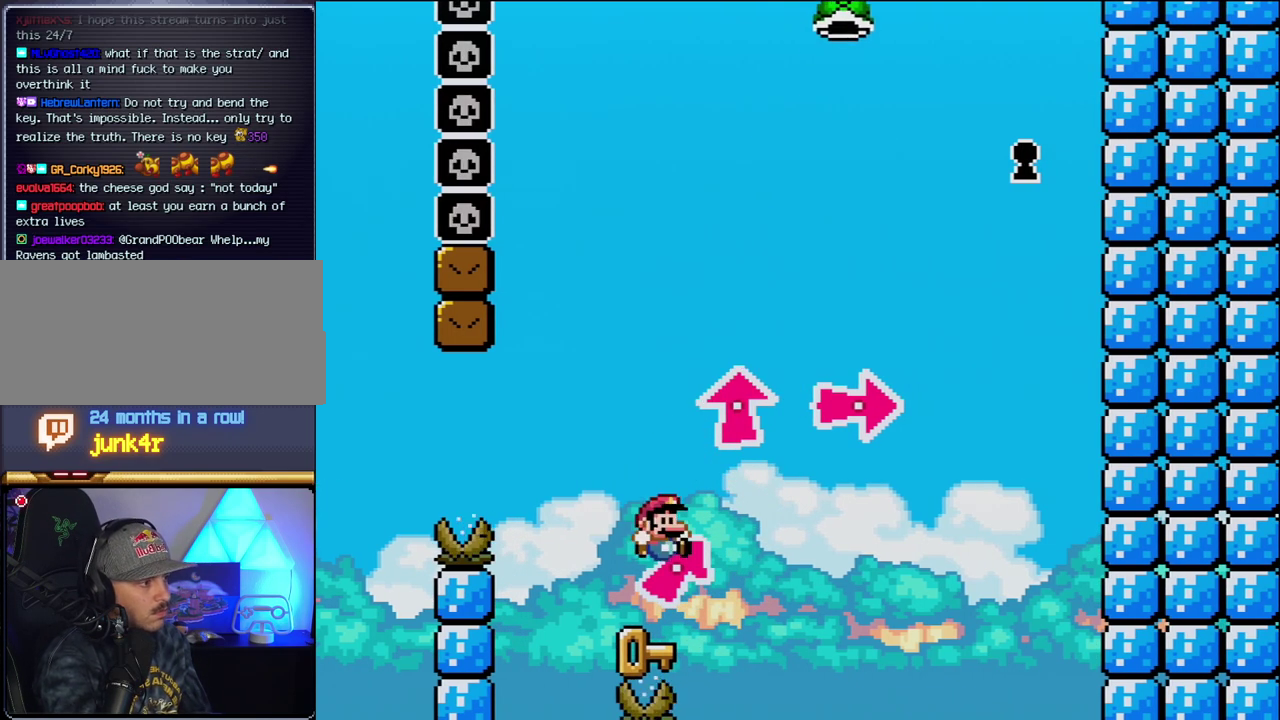
{"buttons": ["Y", "DPAD_RIGHT"], "events": [[83, "DPAD_UP", "down"], [183, "B", "down"], [183, "Y", "down"], [333, "DPAD_UP", "up"], [483, "B", "up"]]}
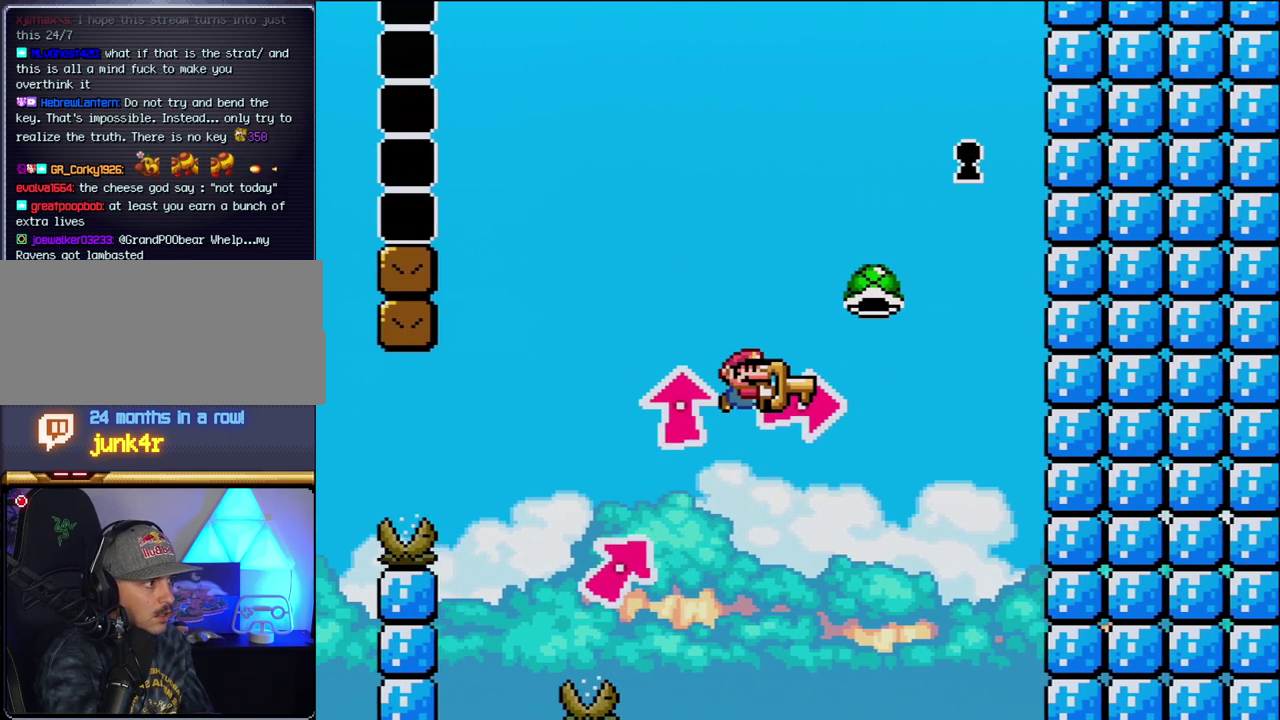
{"buttons": ["B", "Y", "DPAD_LEFT"], "events": [[150, "B", "down"], [467, "DPAD_LEFT", "down"], [467, "DPAD_RIGHT", "up"]]}
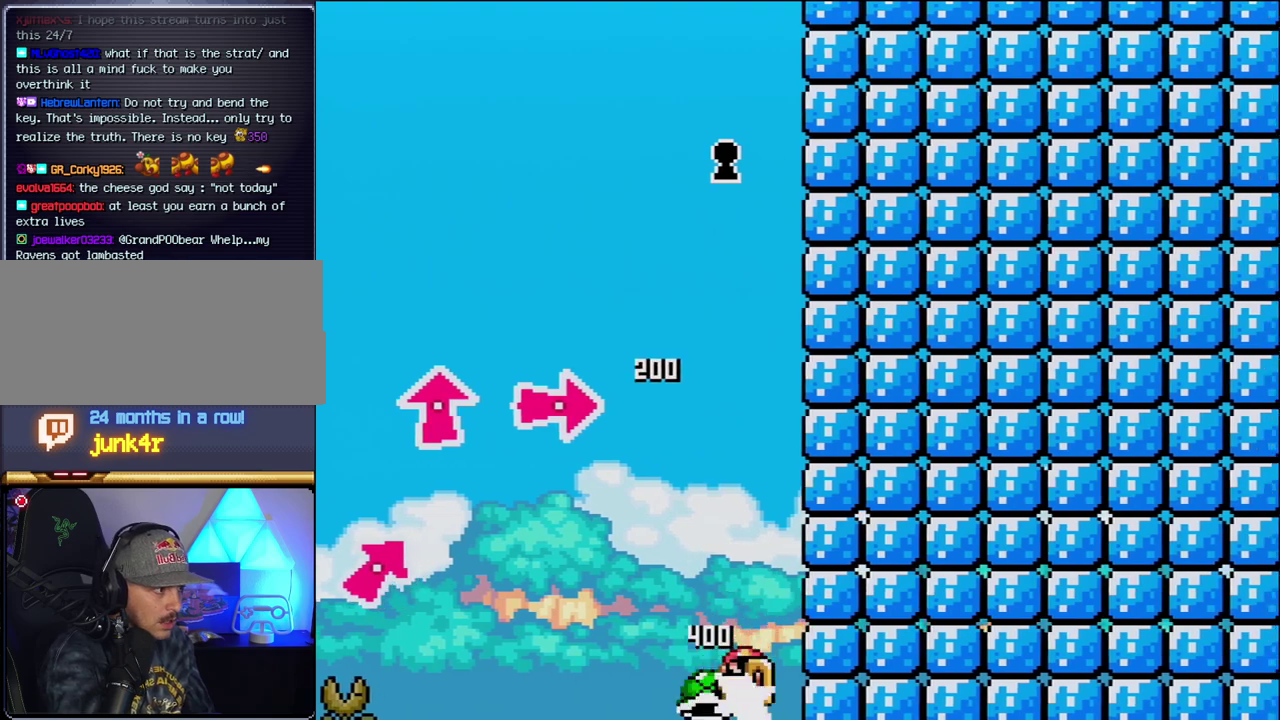
{"buttons": ["B"], "events": [[50, "DPAD_UP", "down"], [217, "DPAD_UP", "up"], [300, "DPAD_LEFT", "up"], [300, "DPAD_RIGHT", "down"], [433, "DPAD_RIGHT", "up"], [483, "Y", "up"]]}
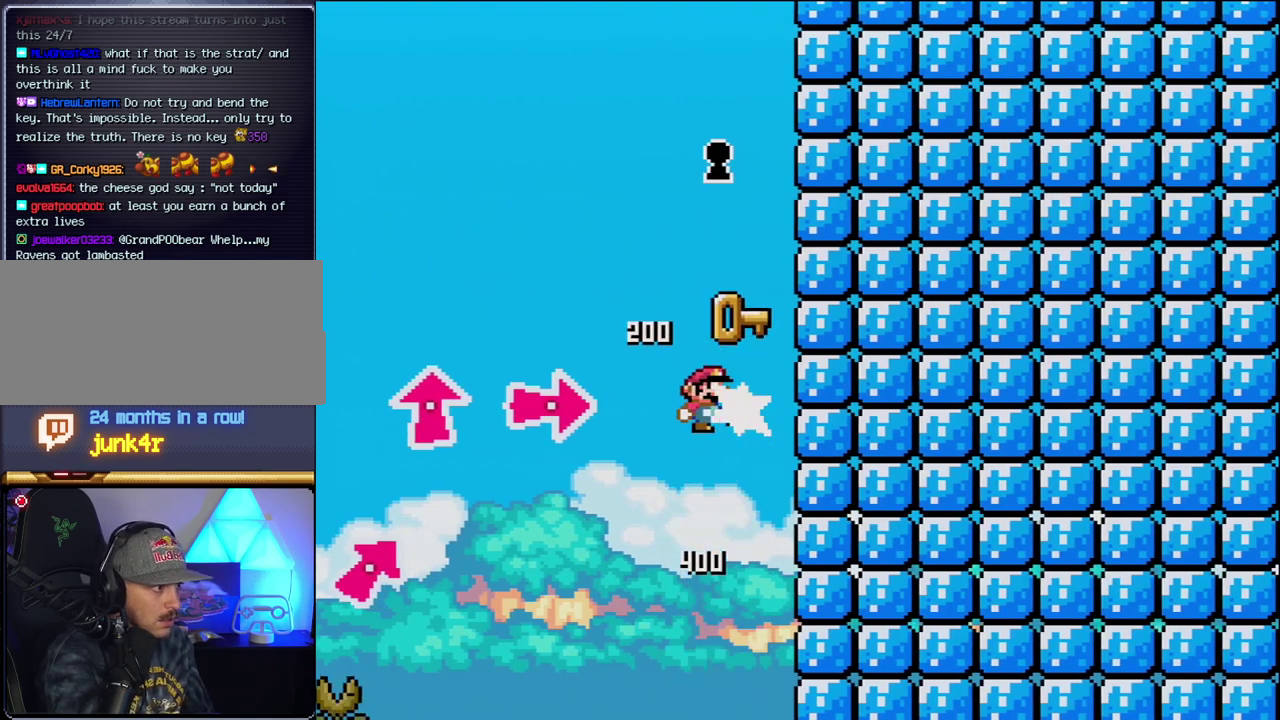
{"buttons": ["DPAD_RIGHT"], "events": [[217, "DPAD_LEFT", "down"], [300, "DPAD_LEFT", "up"], [367, "B", "up"], [450, "DPAD_RIGHT", "down"]]}
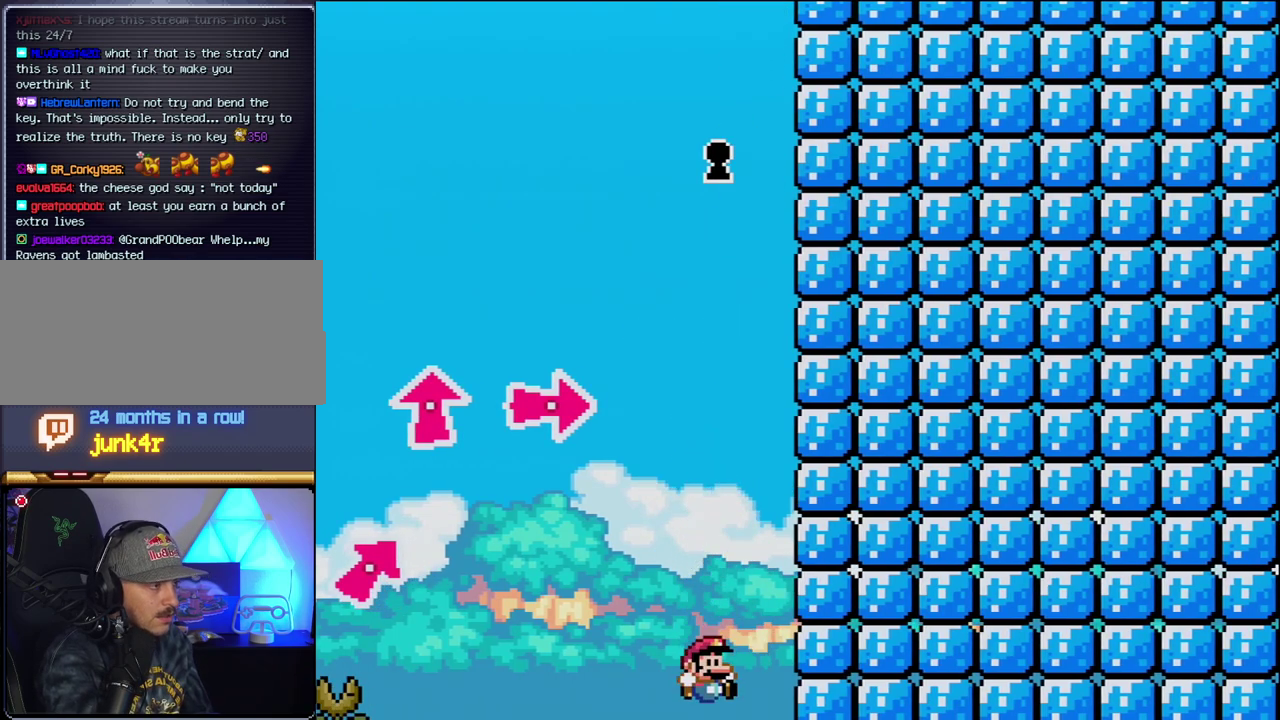
{"buttons": [], "events": [[50, "DPAD_RIGHT", "up"]]}
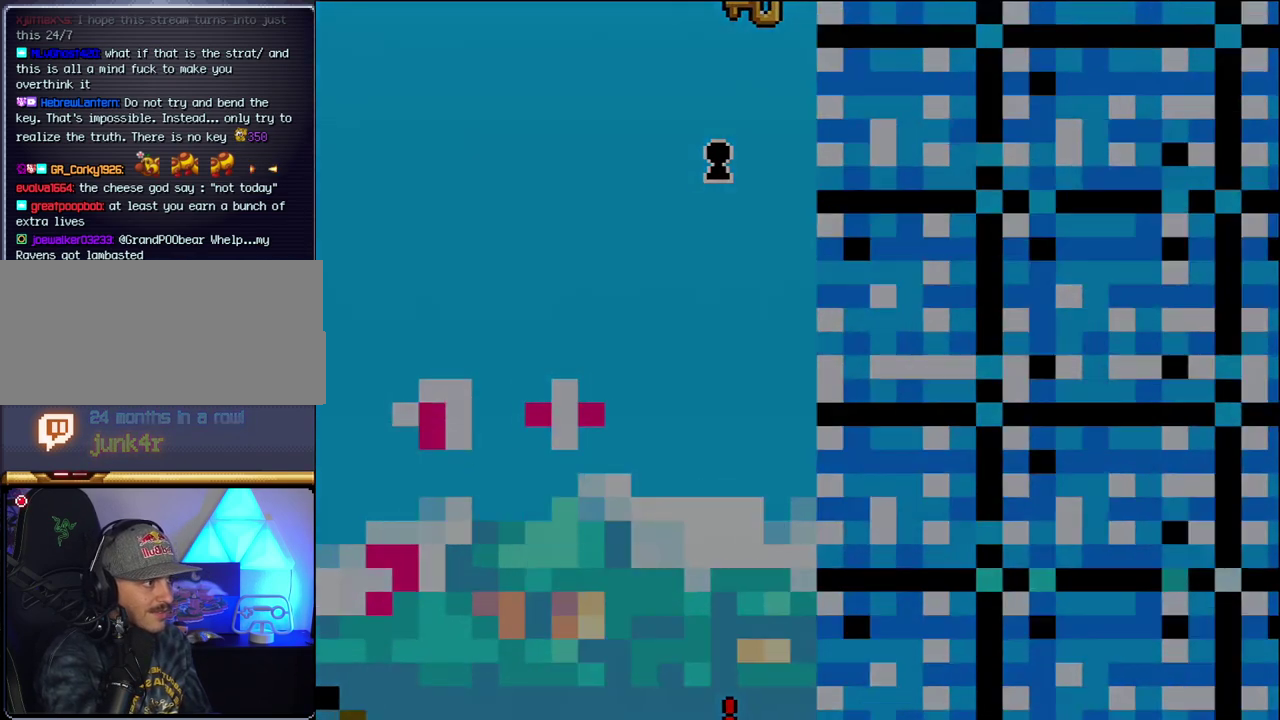
{"buttons": [], "events": []}
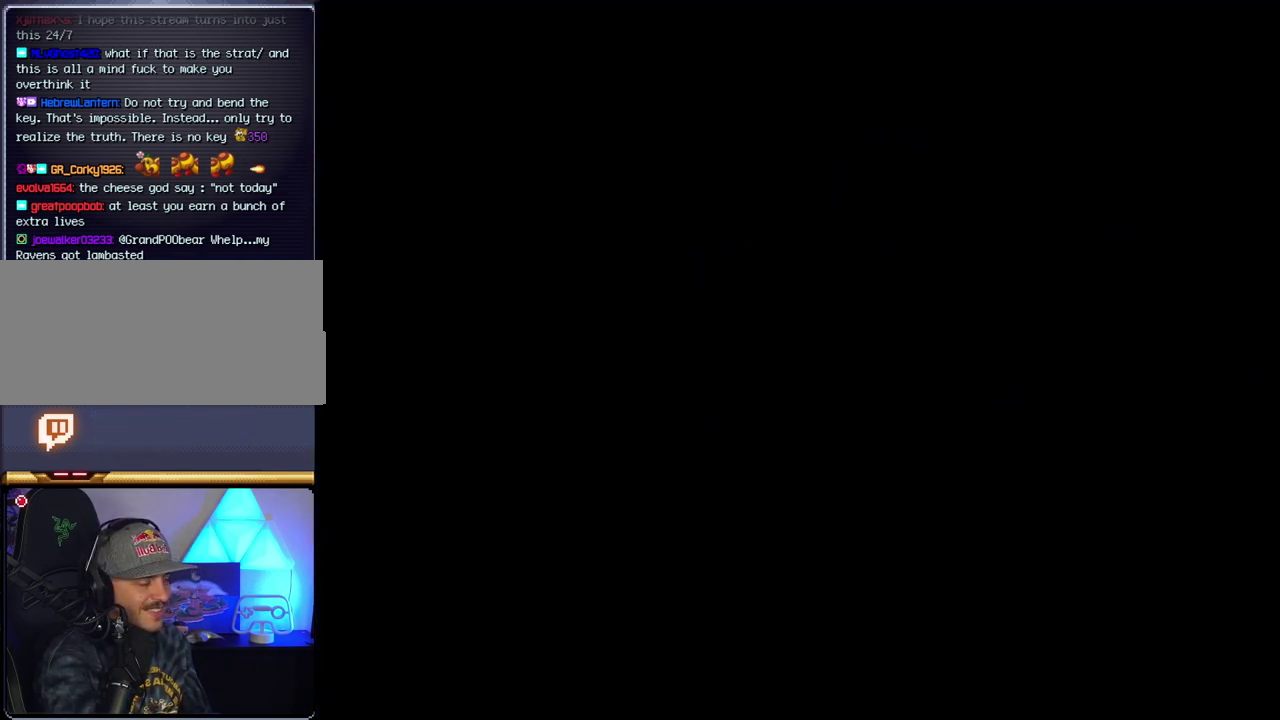
{"buttons": [], "events": []}
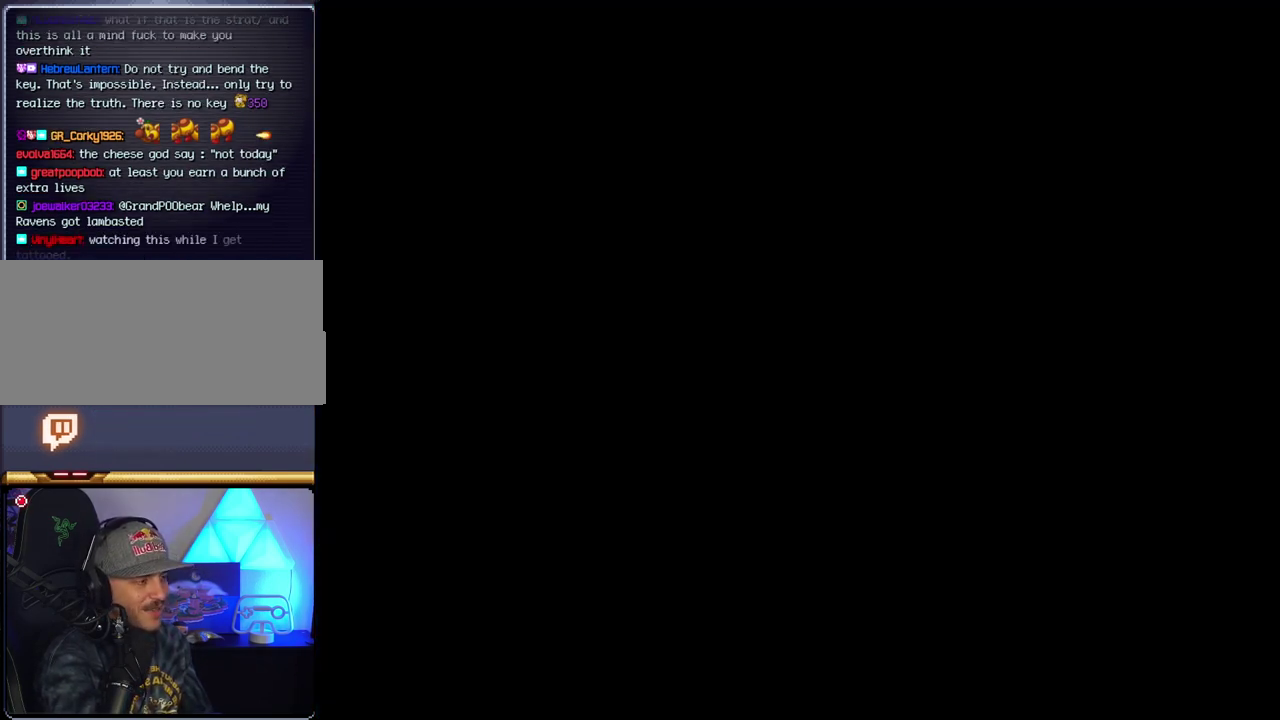
{"buttons": [], "events": []}
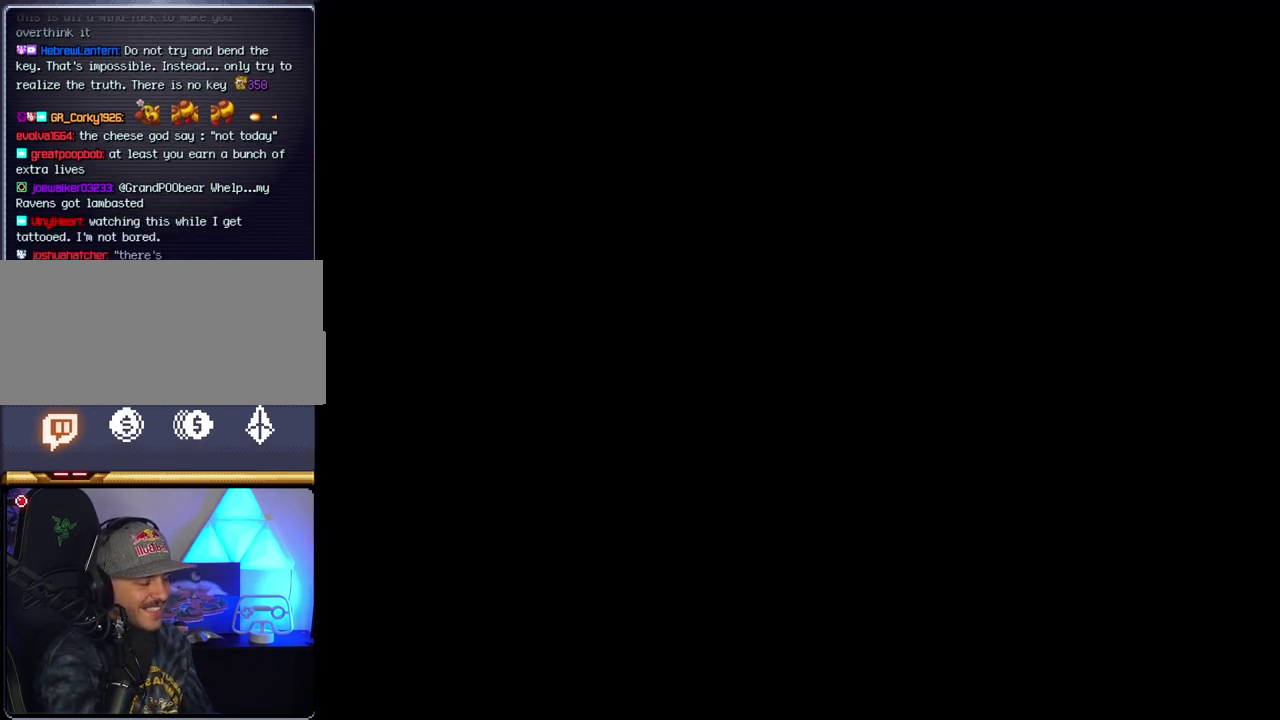
{"buttons": ["B"], "events": [[483, "B", "down"]]}
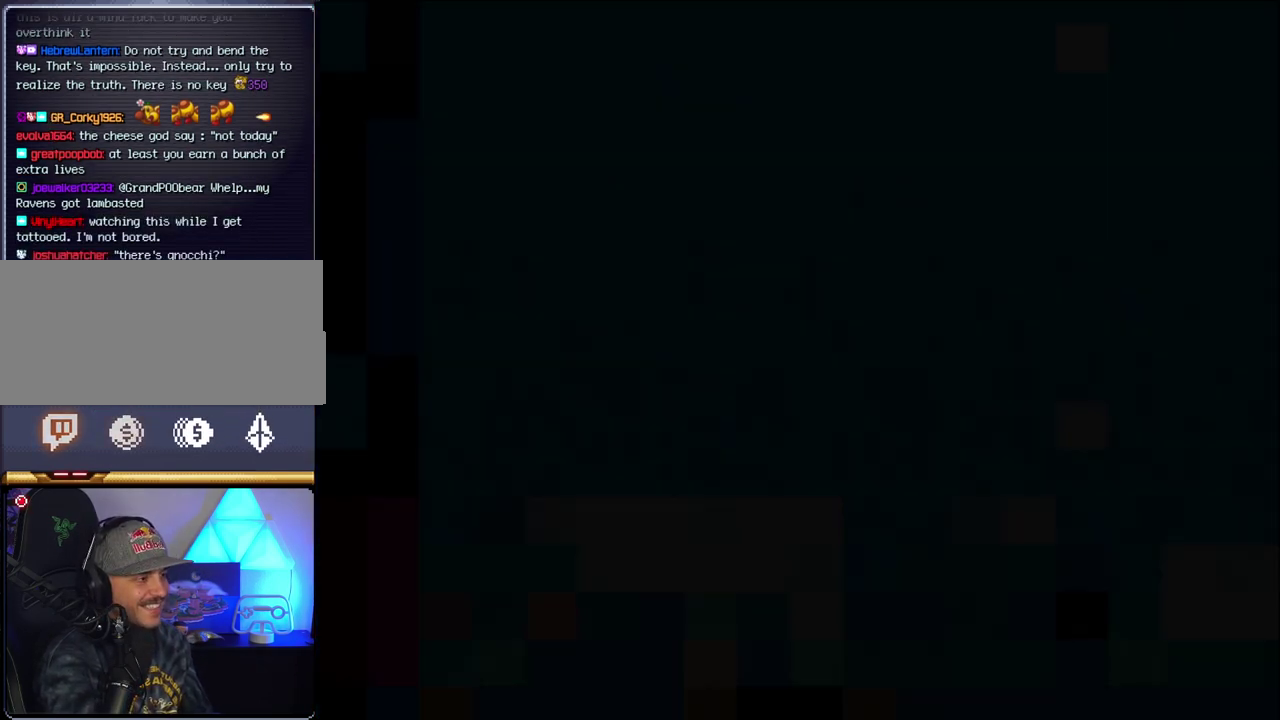
{"buttons": ["B", "DPAD_LEFT"], "events": [[450, "DPAD_LEFT", "down"]]}
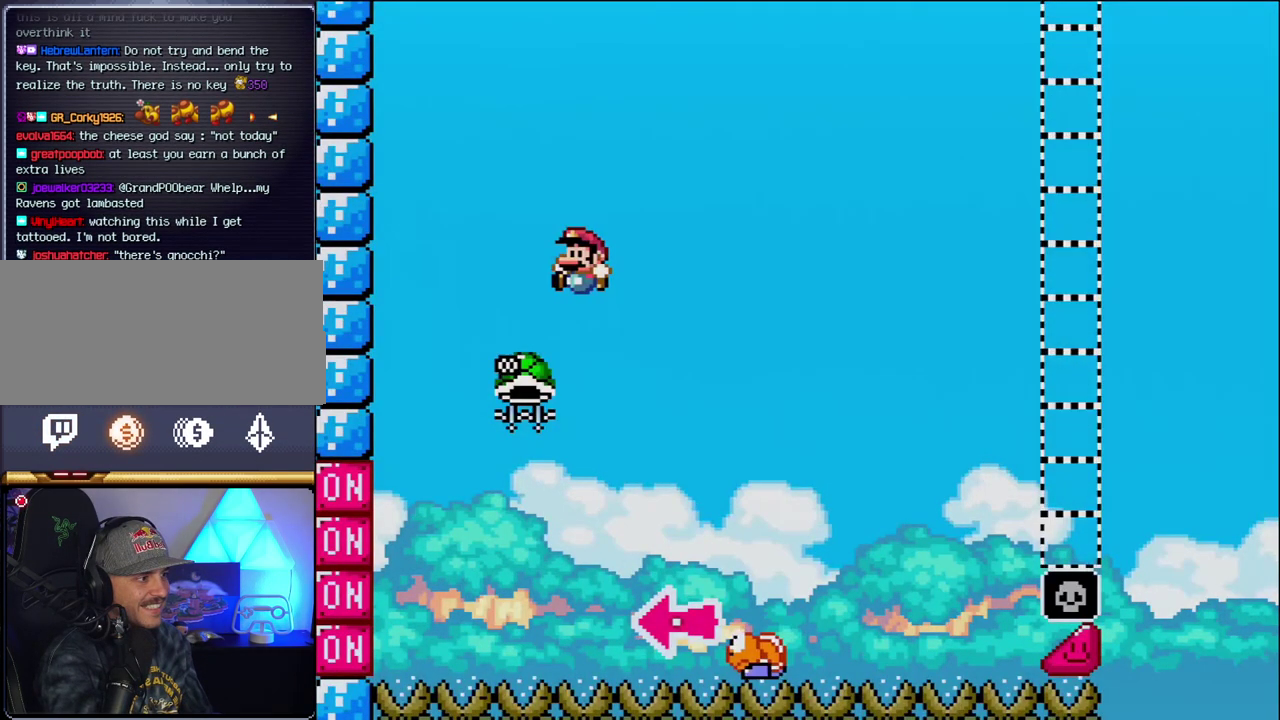
{"buttons": ["B", "Y", "DPAD_RIGHT"], "events": [[267, "DPAD_LEFT", "up"], [333, "DPAD_RIGHT", "down"], [483, "Y", "down"]]}
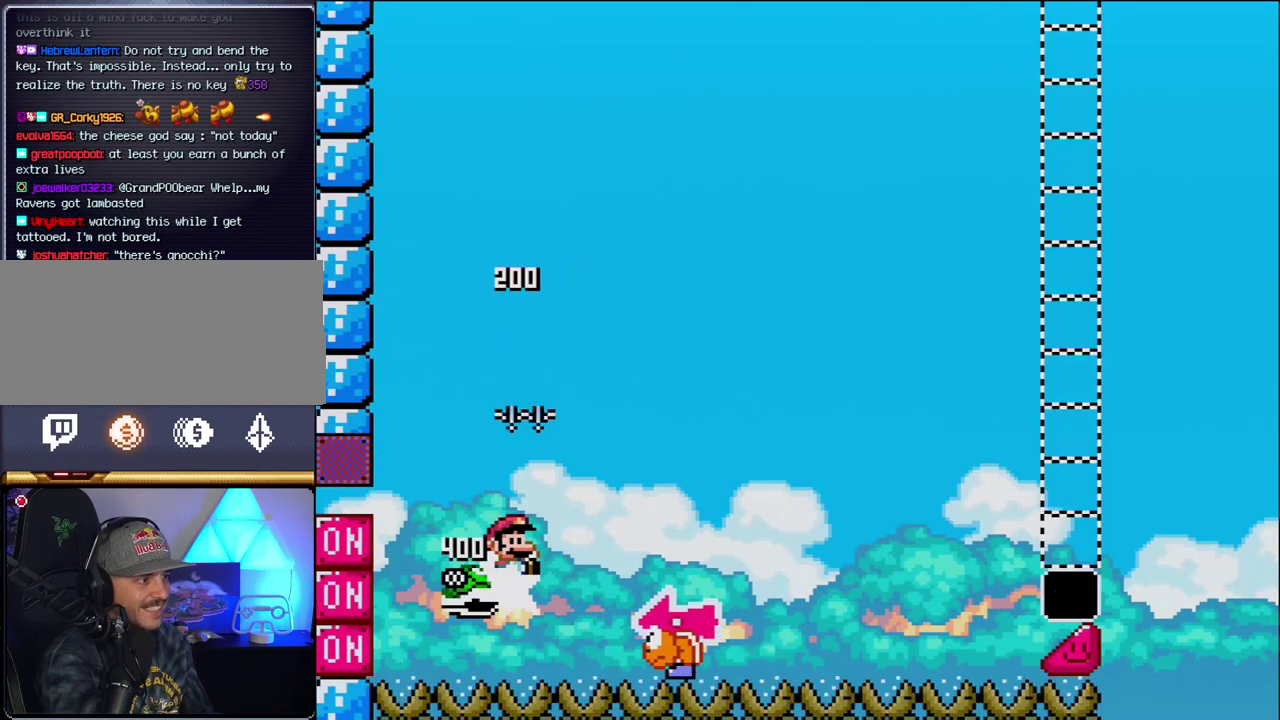
{"buttons": ["B", "Y"], "events": [[267, "DPAD_RIGHT", "up"], [300, "DPAD_LEFT", "down"], [467, "DPAD_LEFT", "up"]]}
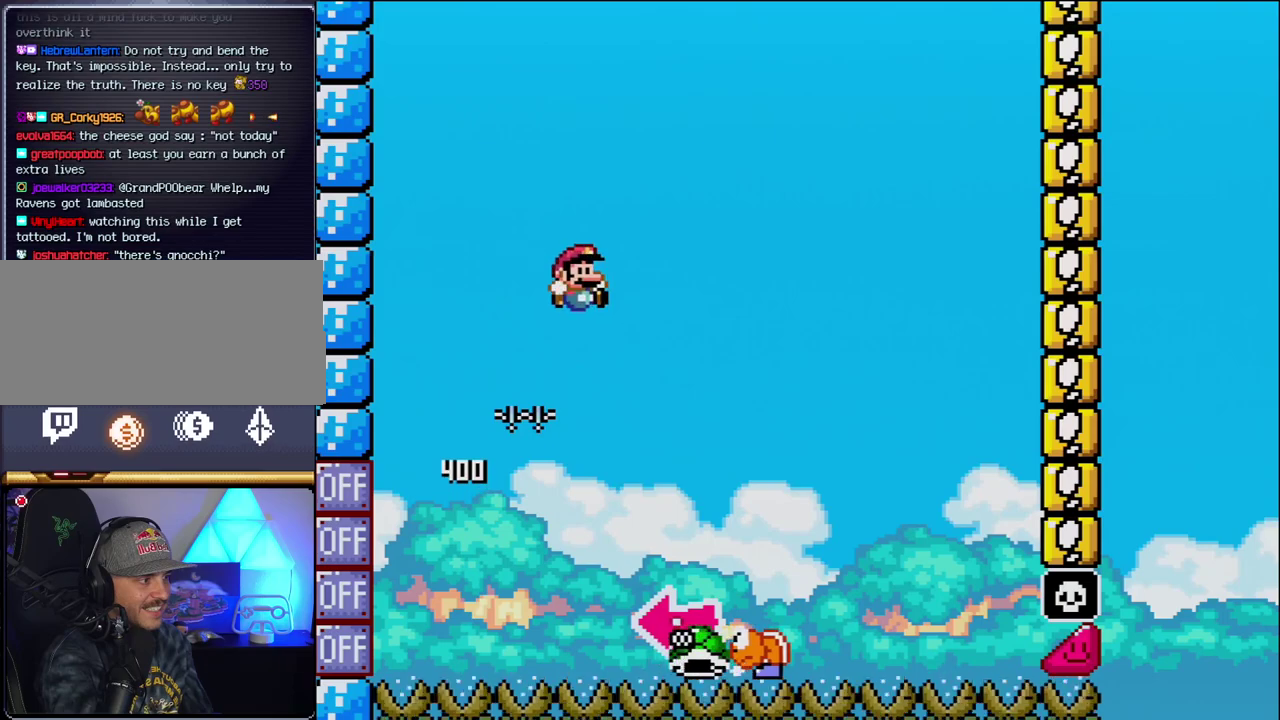
{"buttons": ["B", "Y", "DPAD_LEFT"], "events": [[17, "DPAD_RIGHT", "down"], [50, "B", "up"], [300, "B", "down"], [450, "DPAD_LEFT", "down"], [450, "DPAD_RIGHT", "up"]]}
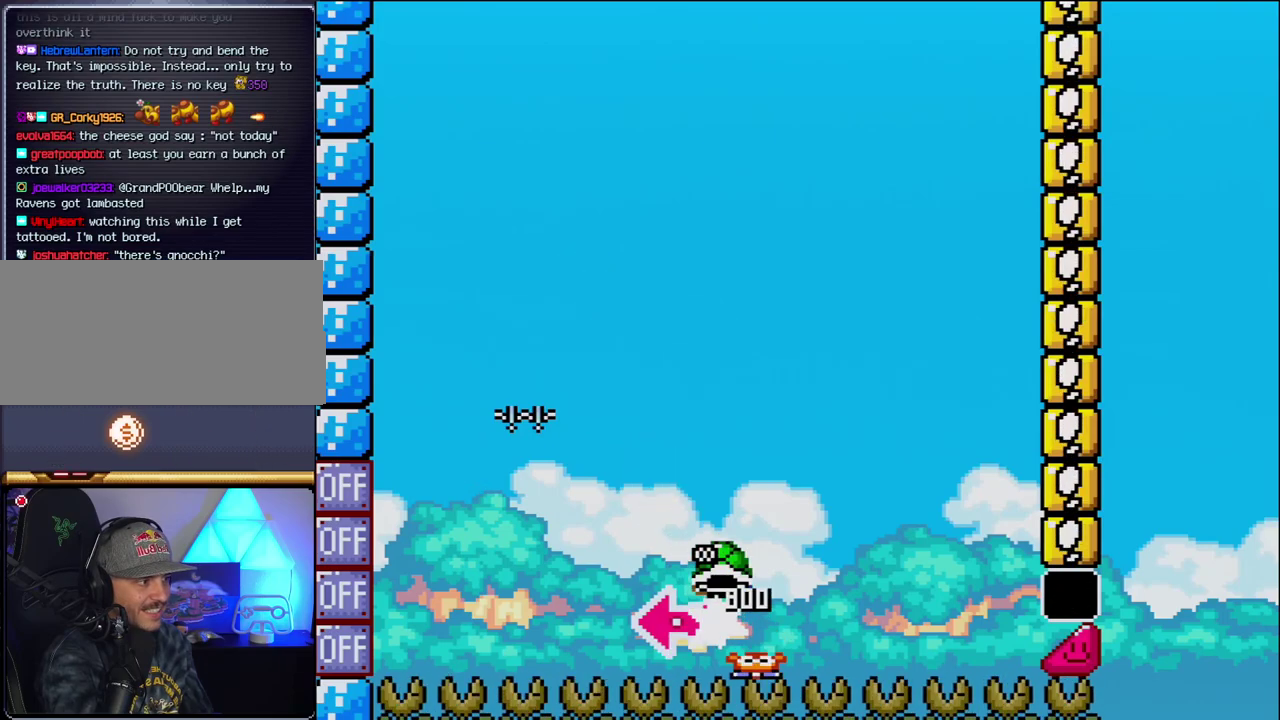
{"buttons": ["B", "Y", "DPAD_RIGHT"], "events": [[117, "Y", "up"], [233, "DPAD_LEFT", "up"], [267, "Y", "down"], [400, "DPAD_RIGHT", "down"]]}
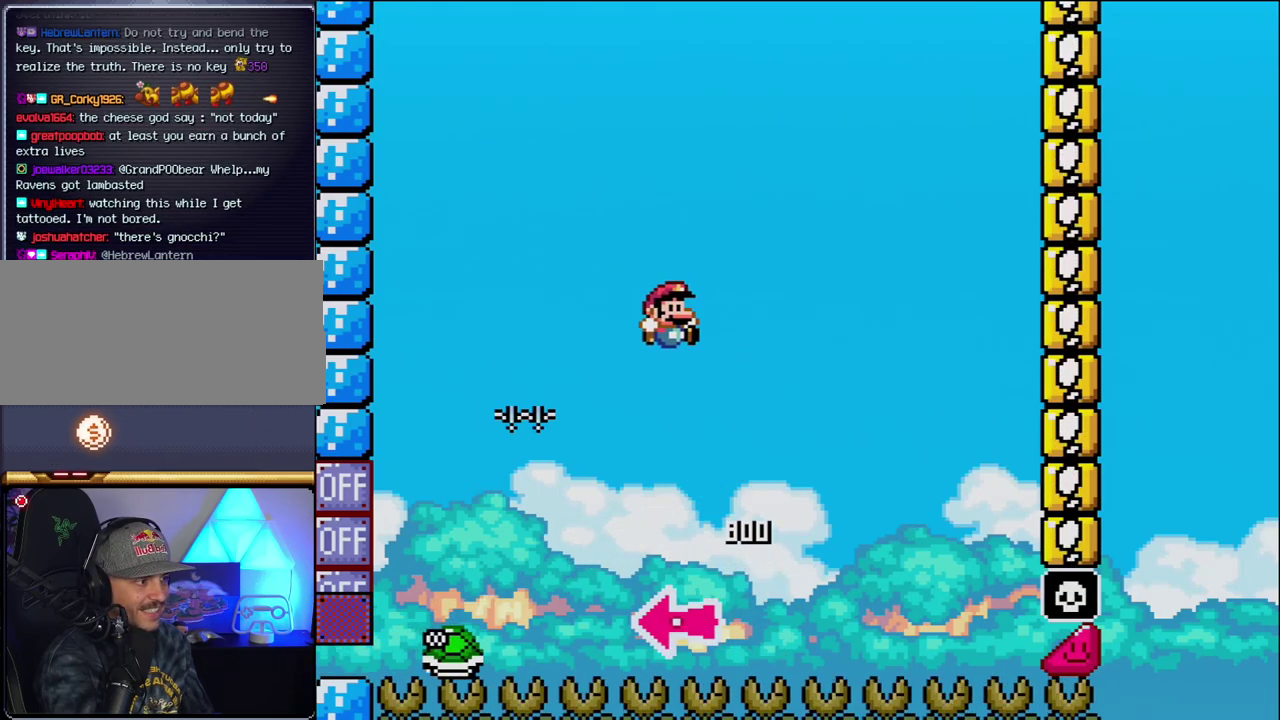
{"buttons": ["B", "Y", "DPAD_RIGHT"], "events": [[367, "DPAD_RIGHT", "up"], [483, "DPAD_RIGHT", "down"]]}
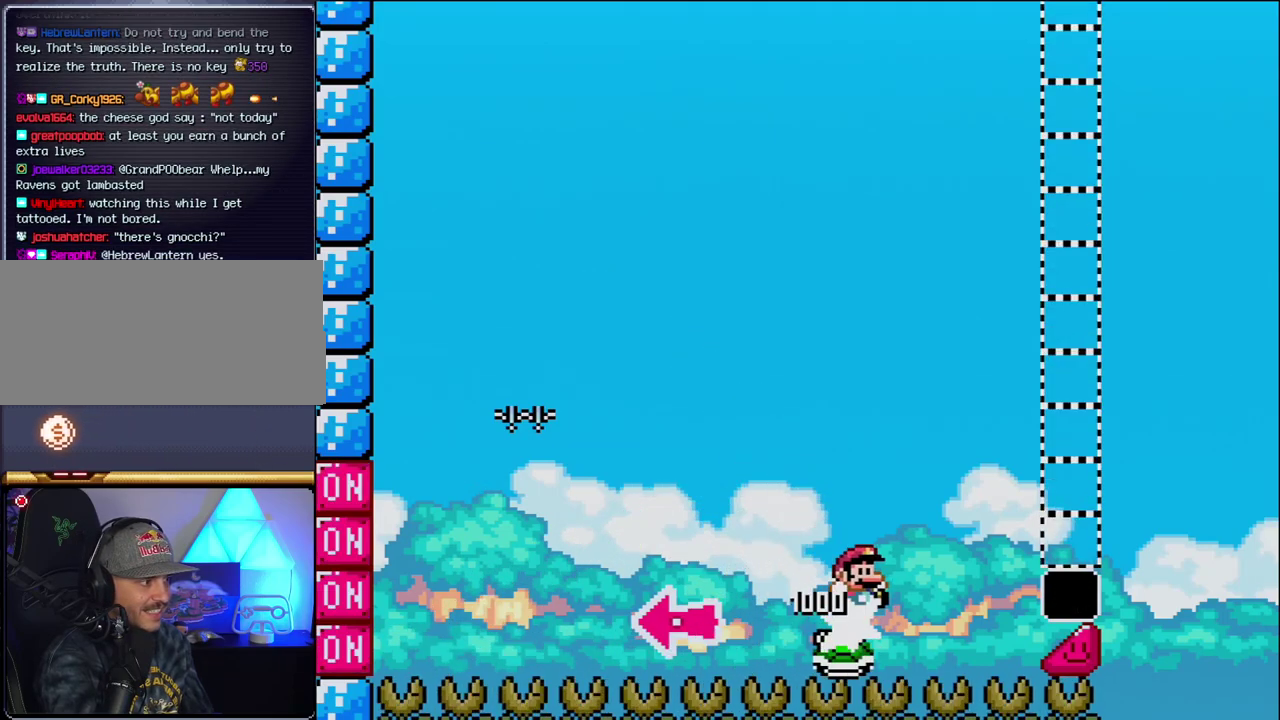
{"buttons": ["B", "Y", "DPAD_RIGHT"], "events": []}
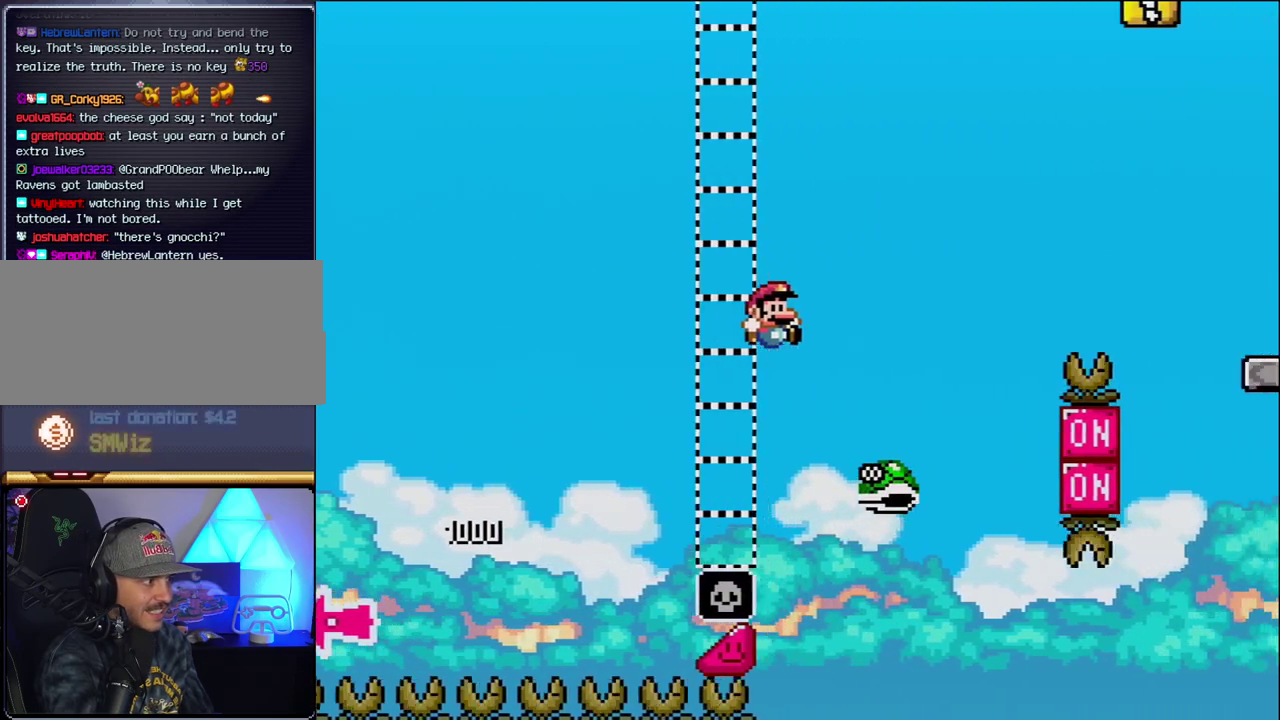
{"buttons": ["B", "Y", "DPAD_RIGHT"], "events": [[117, "B", "up"], [233, "B", "down"]]}
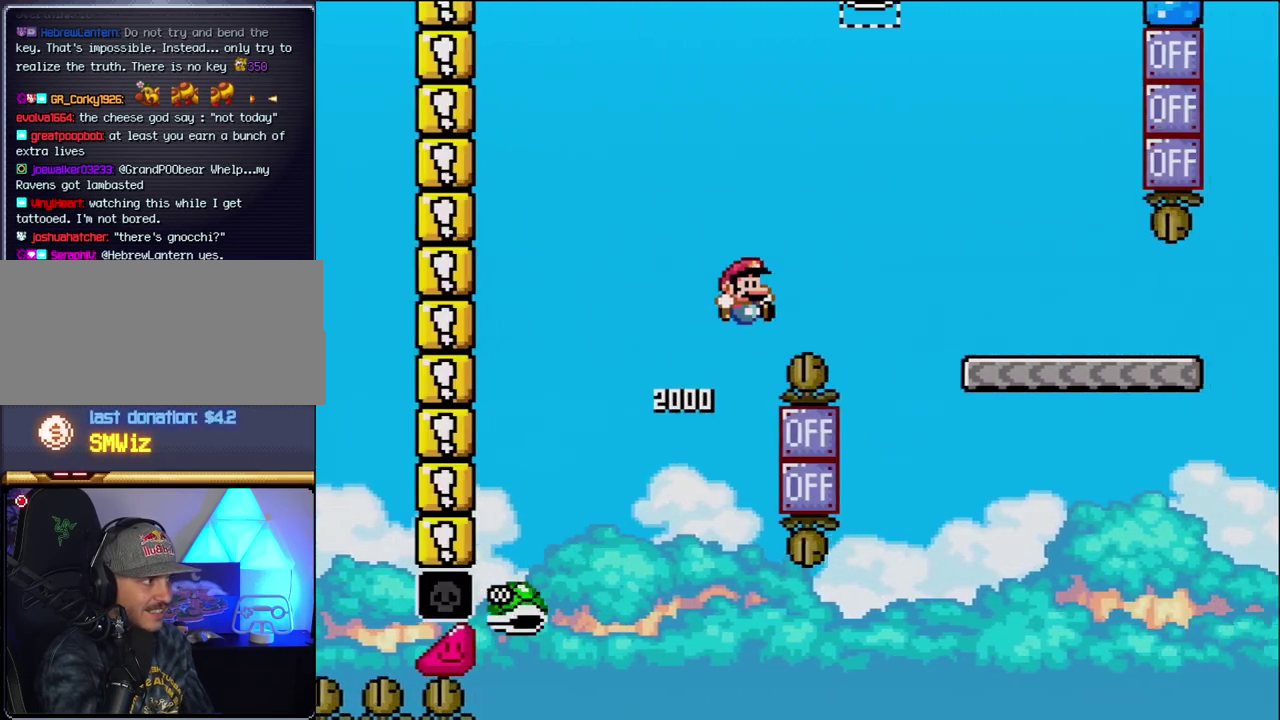
{"buttons": ["Y", "DPAD_RIGHT"], "events": [[483, "B", "up"]]}
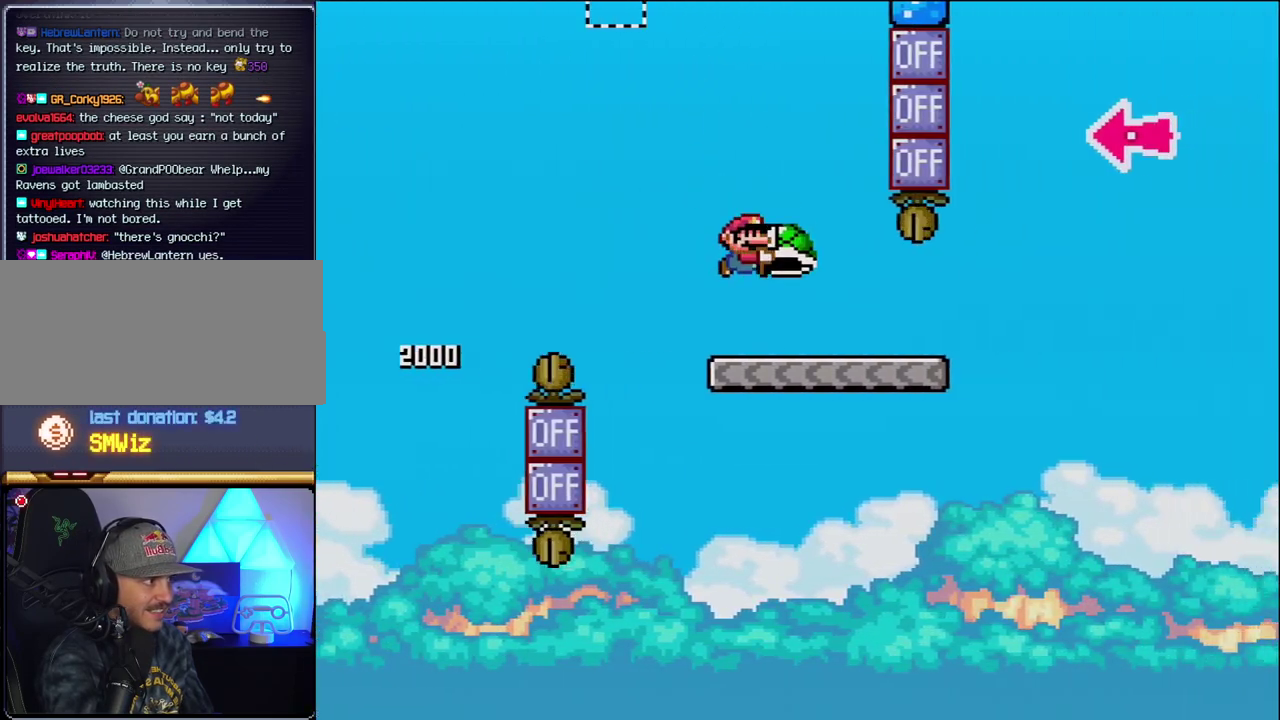
{"buttons": ["B", "Y", "DPAD_RIGHT"], "events": [[417, "B", "down"]]}
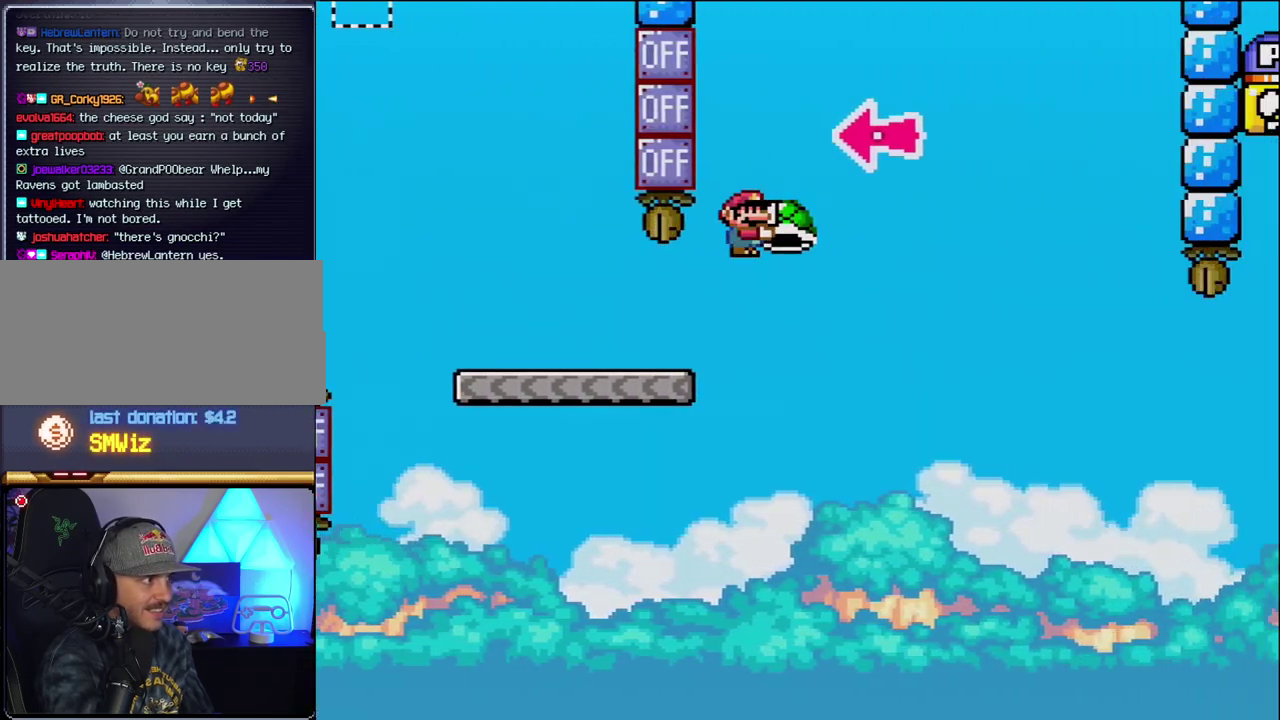
{"buttons": ["B", "Y", "DPAD_RIGHT"], "events": [[233, "DPAD_RIGHT", "up"], [267, "DPAD_LEFT", "down"], [367, "DPAD_LEFT", "up"], [367, "Y", "up"], [400, "DPAD_RIGHT", "down"], [467, "Y", "down"]]}
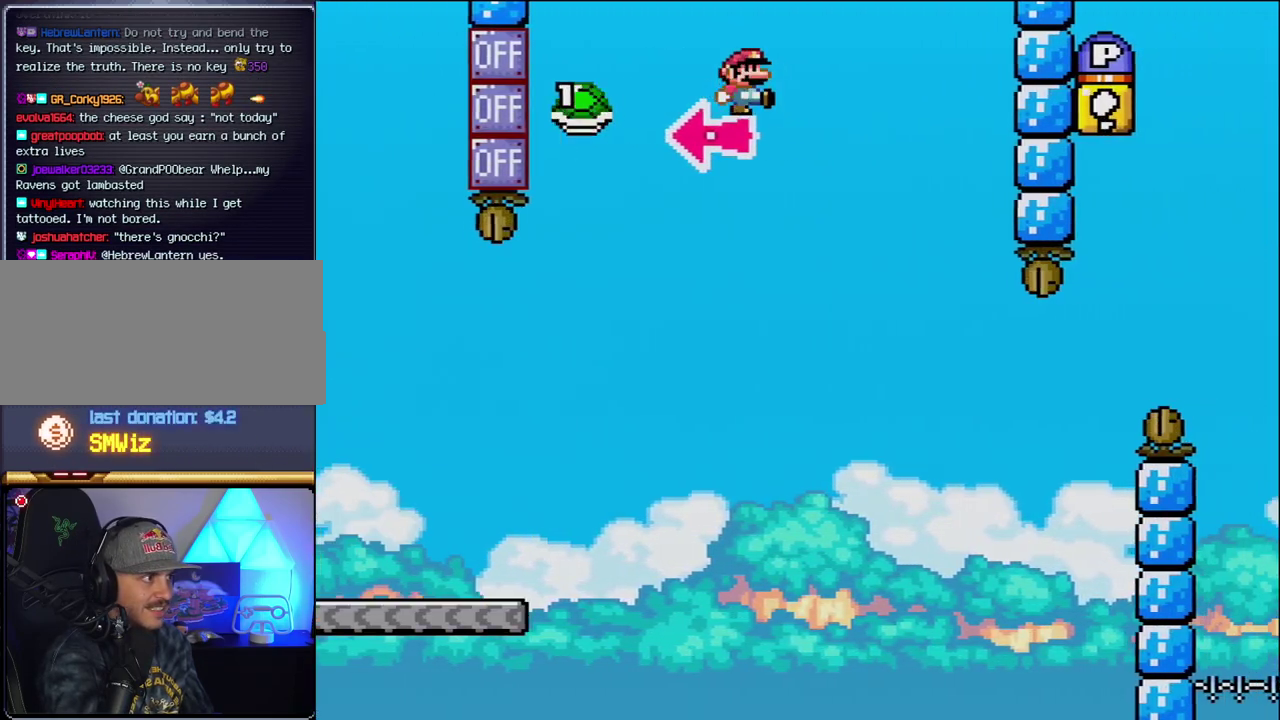
{"buttons": ["B", "Y", "DPAD_LEFT"], "events": [[433, "DPAD_RIGHT", "up"], [483, "DPAD_LEFT", "down"]]}